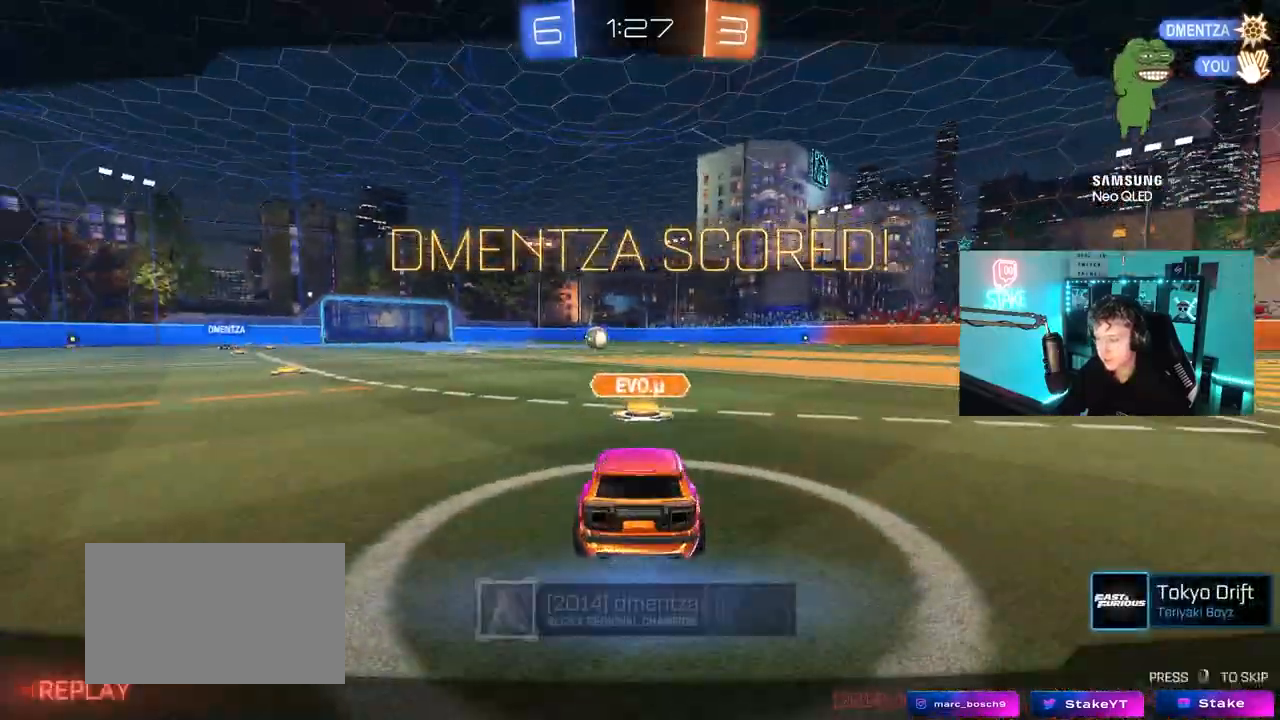
Gameplay with keyboard and mouse; each line is a JSON object with the keys and mouse buttons held at the frame after it. "events" lists presses ("down") and releases ("up") of "1", "2", "3", "4", "5", "a", "alt", "c", "caps_lock", "ctrl", "d", "e", "f", "g", "q", "r", "s", "shift", "space", "t", "tab", "v", "w", "x", "z", "mouse_left", "mouse_wheel" and "mouse_right" between this image and that frame as [ms after this image, input, new state], when the widget could be followed in between. "mouse_left", "mouse_wheel", "mouse_right" = the "left", "wheel", "right" buttons of the "mouse" list. No other keys are recorded. "wheel" means that the mouse wheel is clicked or scrolled. "mouse_move" is the direction in which the mouse moves at that frame (one of eight, or "still"), when it could be read.
{"keys": [], "mouse": ["left"], "mouse_move": "down-left", "events": [[150, "mouse_left", "down"]]}
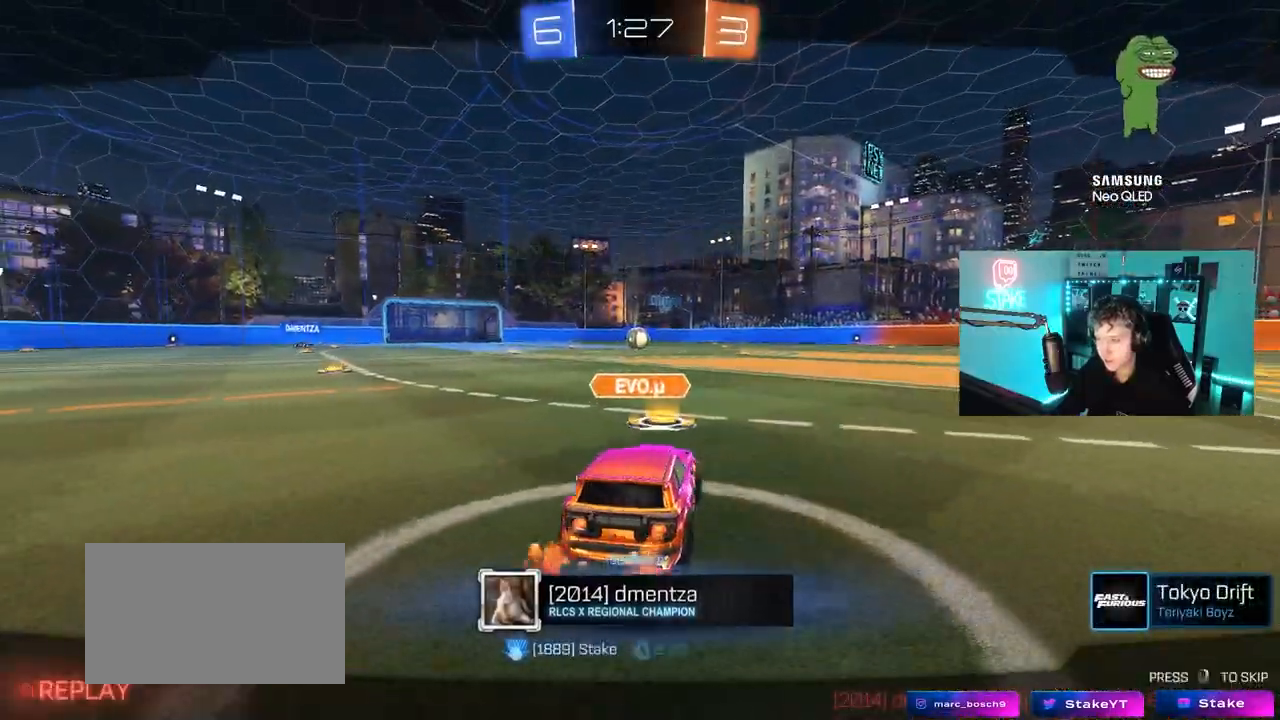
{"keys": [], "mouse": ["right"], "mouse_move": "still", "events": [[300, "mouse_left", "up"], [450, "mouse_right", "down"]]}
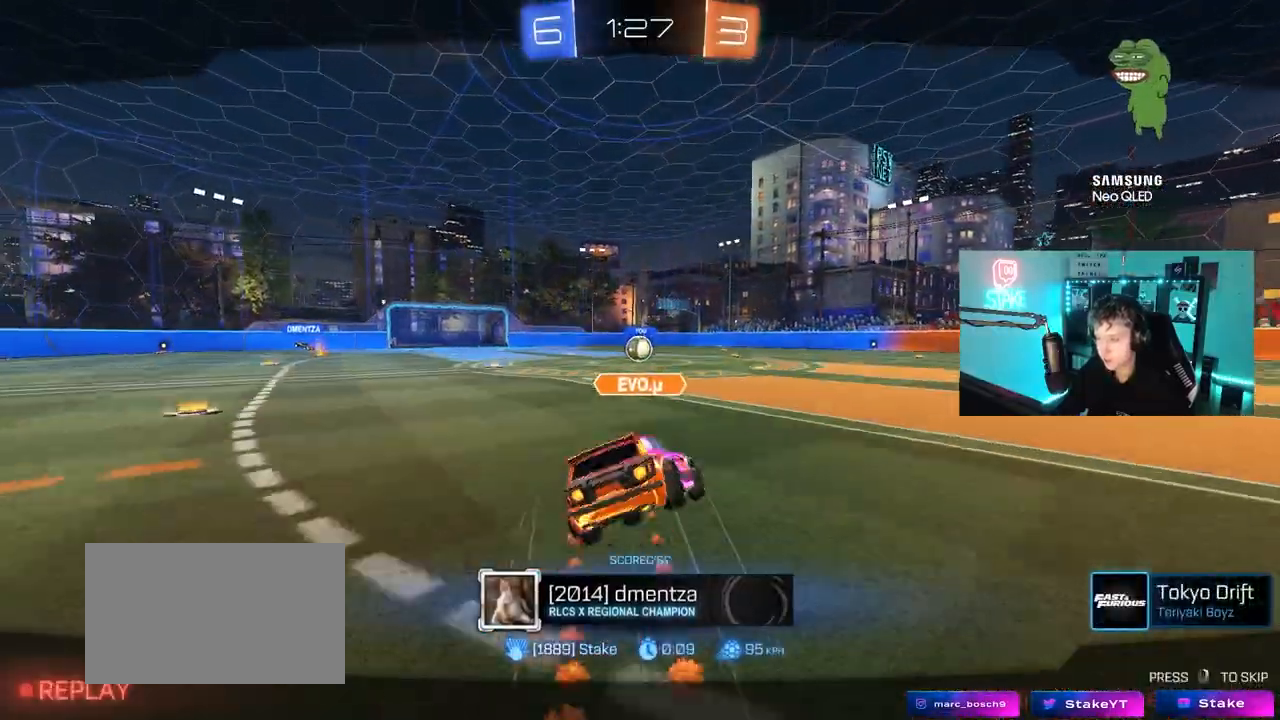
{"keys": [], "mouse": ["left"], "mouse_move": "still", "events": [[317, "mouse_right", "up"], [417, "mouse_left", "down"]]}
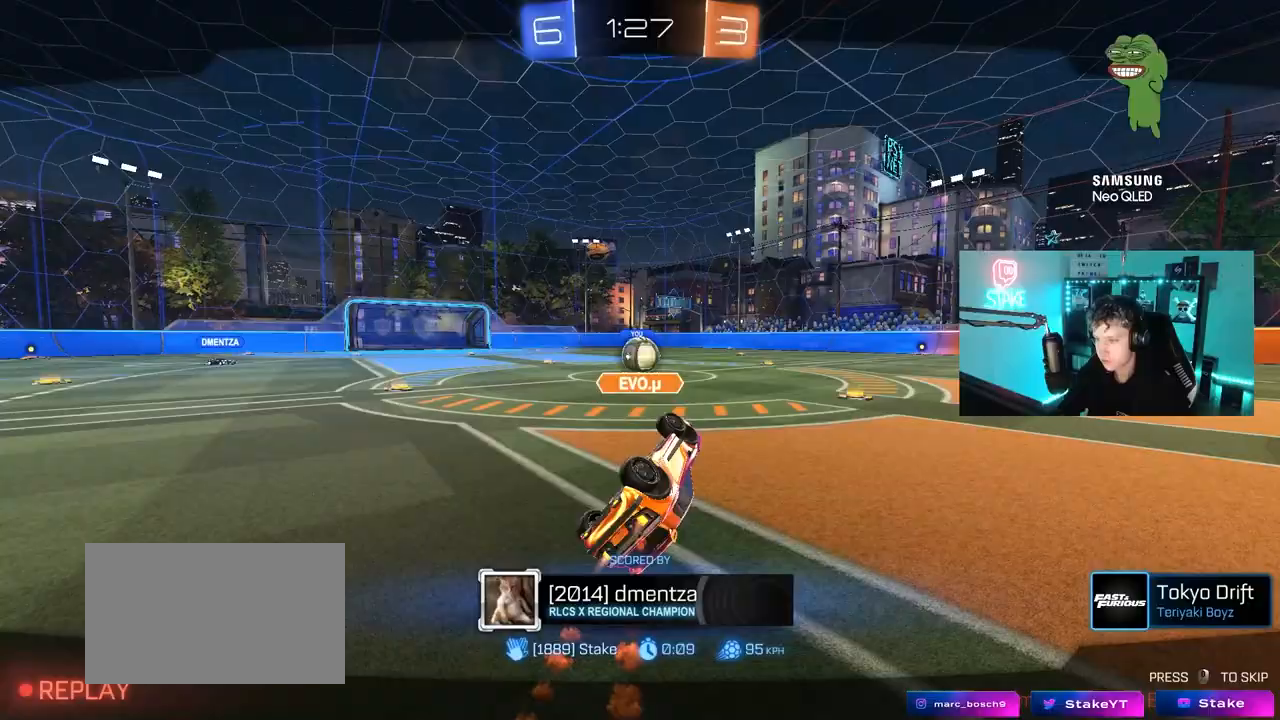
{"keys": [], "mouse": ["right"], "mouse_move": "down-left", "events": [[200, "mouse_left", "up"], [200, "mouse_right", "down"], [383, "mouse_right", "up"], [433, "mouse_right", "down"]]}
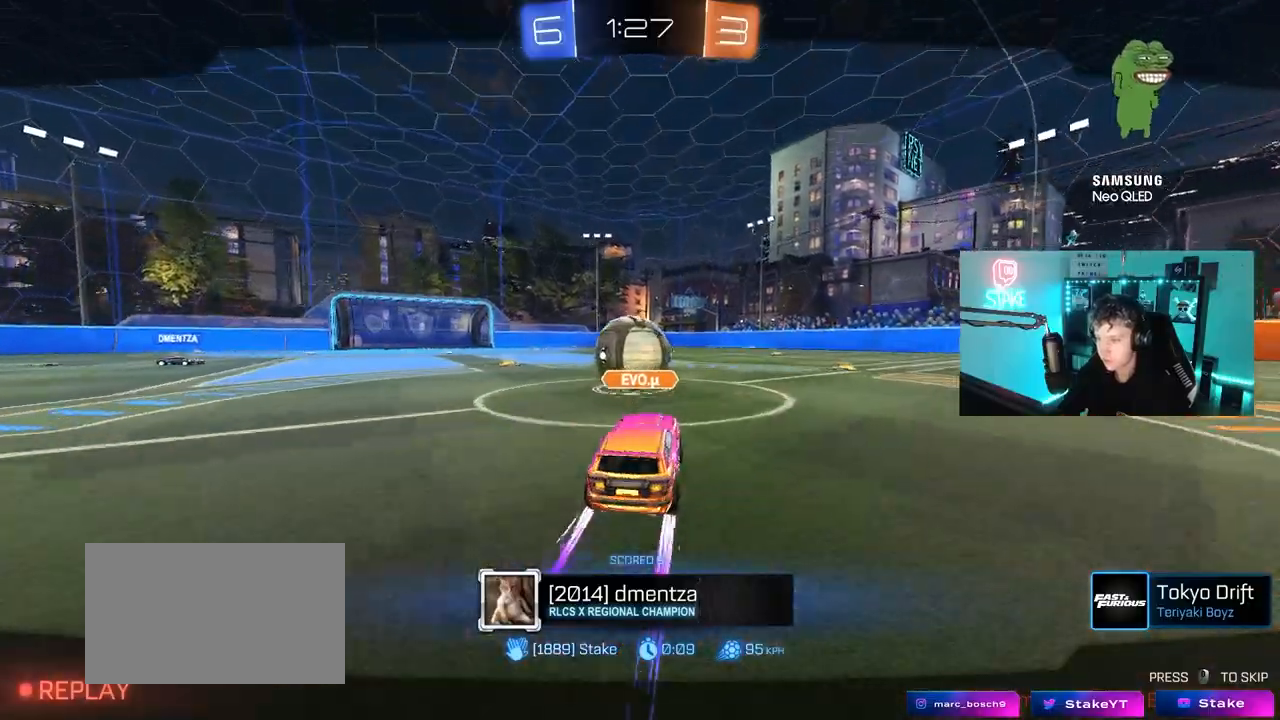
{"keys": [], "mouse": ["right"], "mouse_move": "down-left", "events": [[67, "mouse_right", "up"], [117, "mouse_right", "down"], [350, "mouse_right", "up"], [450, "mouse_right", "down"]]}
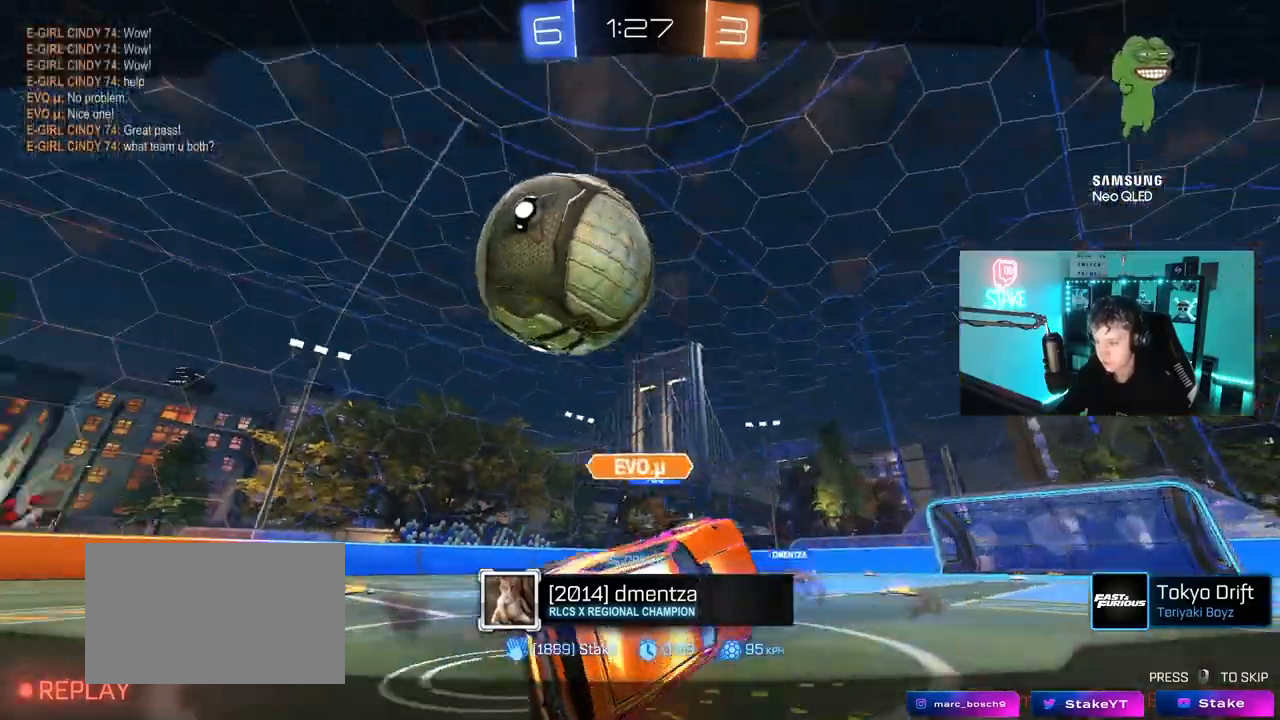
{"keys": [], "mouse": ["right"], "mouse_move": "still", "events": [[183, "mouse_right", "up"], [317, "mouse_right", "down"]]}
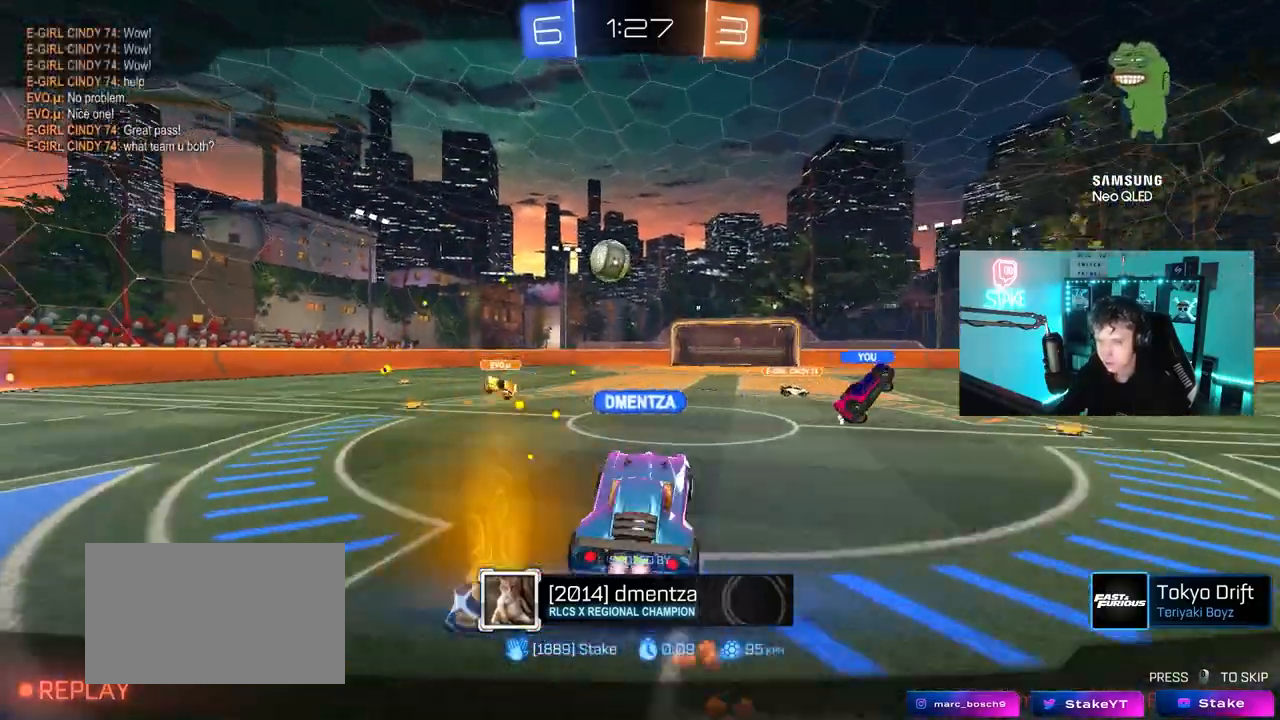
{"keys": [], "mouse": ["right"], "mouse_move": "still", "events": [[50, "mouse_right", "up"], [233, "mouse_right", "down"]]}
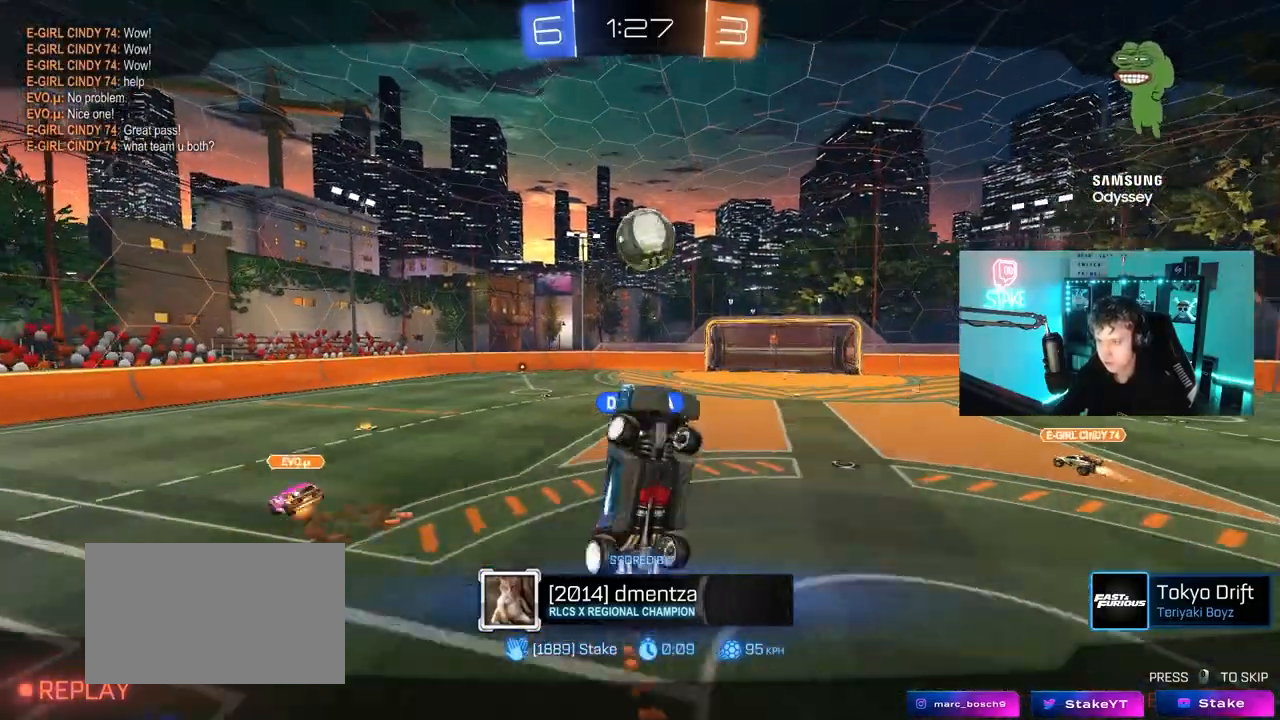
{"keys": [], "mouse": ["right"], "mouse_move": "still", "events": [[17, "mouse_right", "up"], [167, "mouse_right", "down"], [350, "mouse_right", "up"], [450, "mouse_right", "down"]]}
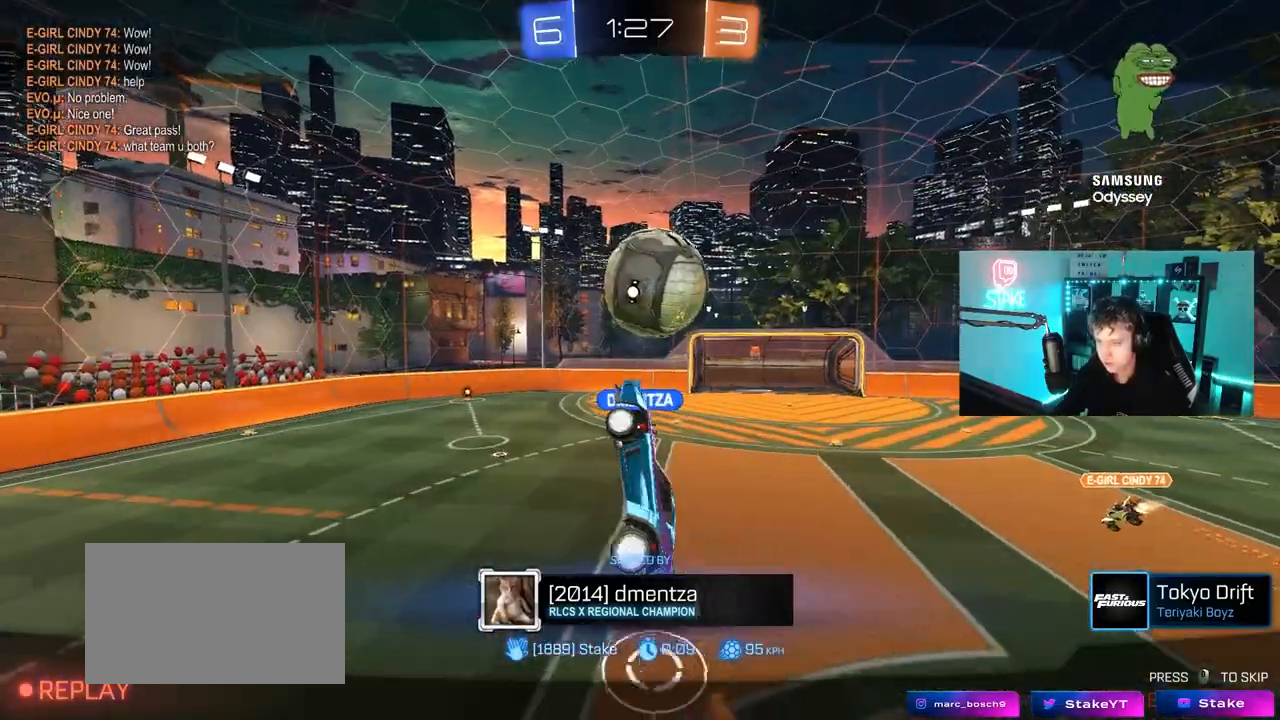
{"keys": [], "mouse": [], "mouse_move": "still", "events": [[133, "mouse_right", "up"], [233, "mouse_right", "down"], [467, "mouse_right", "up"]]}
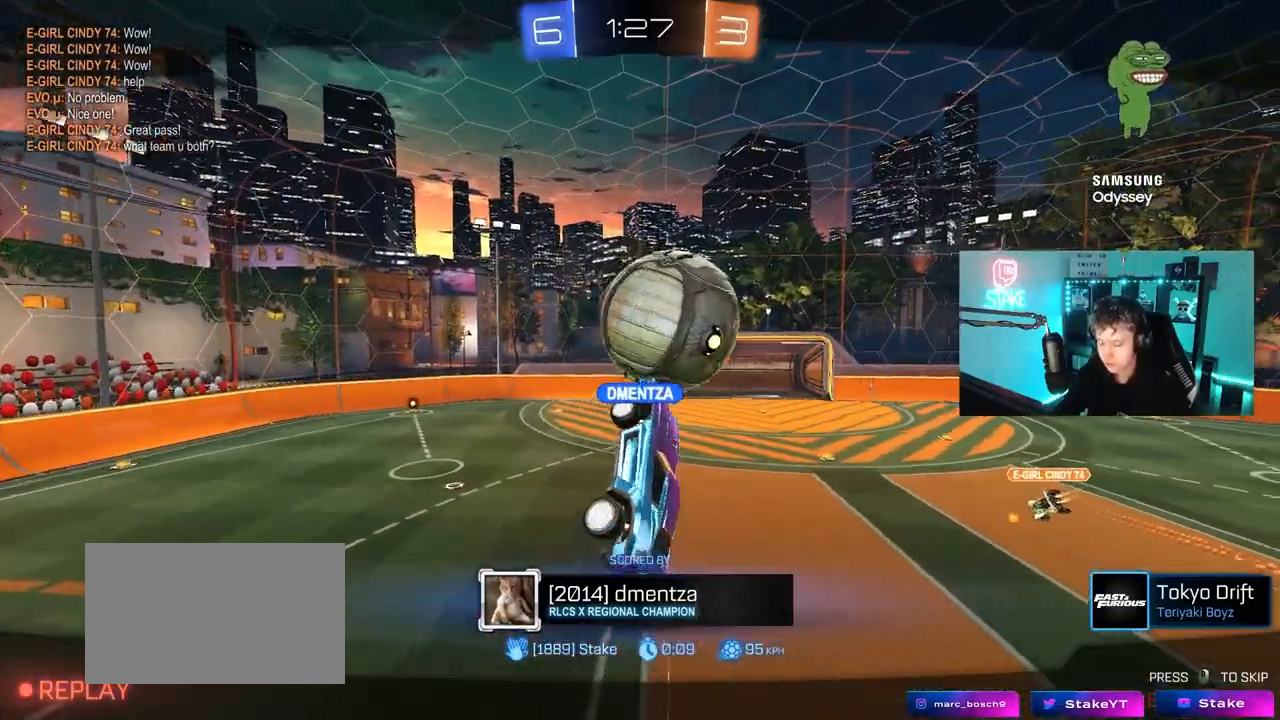
{"keys": [], "mouse": [], "mouse_move": "still", "events": [[150, "mouse_right", "down"], [383, "mouse_right", "up"]]}
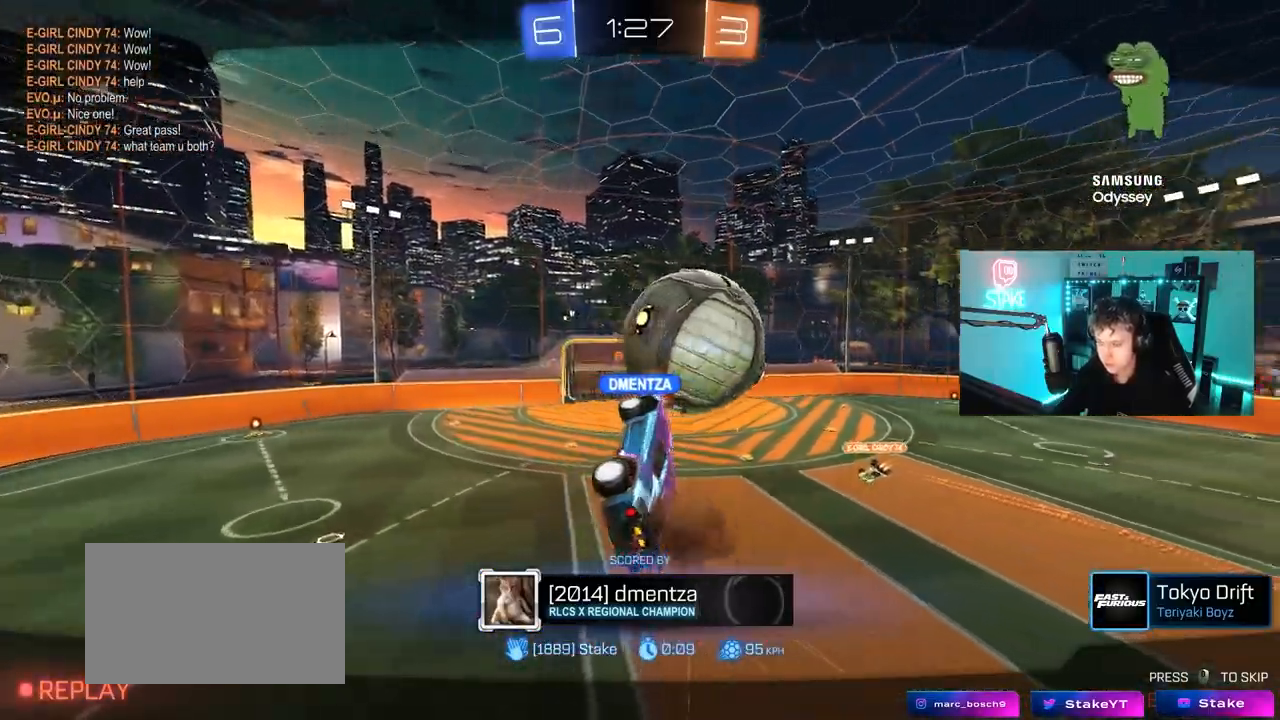
{"keys": [], "mouse": [], "mouse_move": "still", "events": [[17, "mouse_right", "down"], [167, "mouse_right", "up"]]}
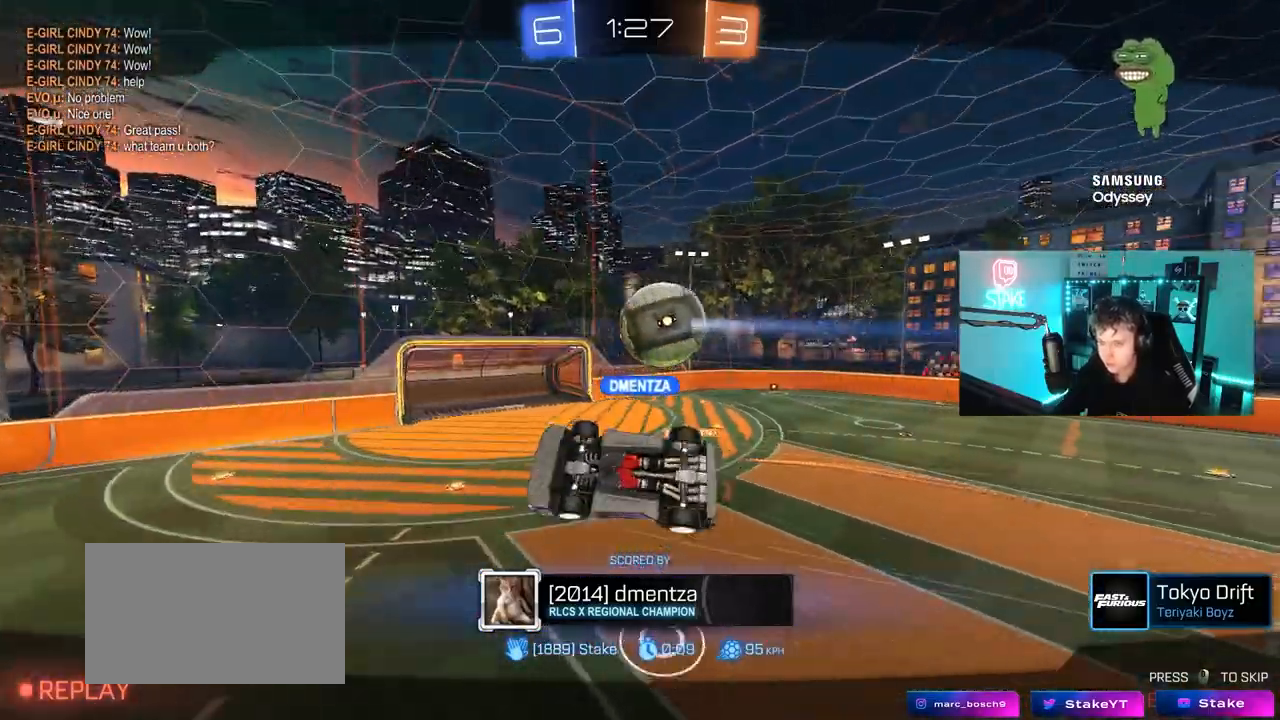
{"keys": [], "mouse": [], "mouse_move": "still", "events": []}
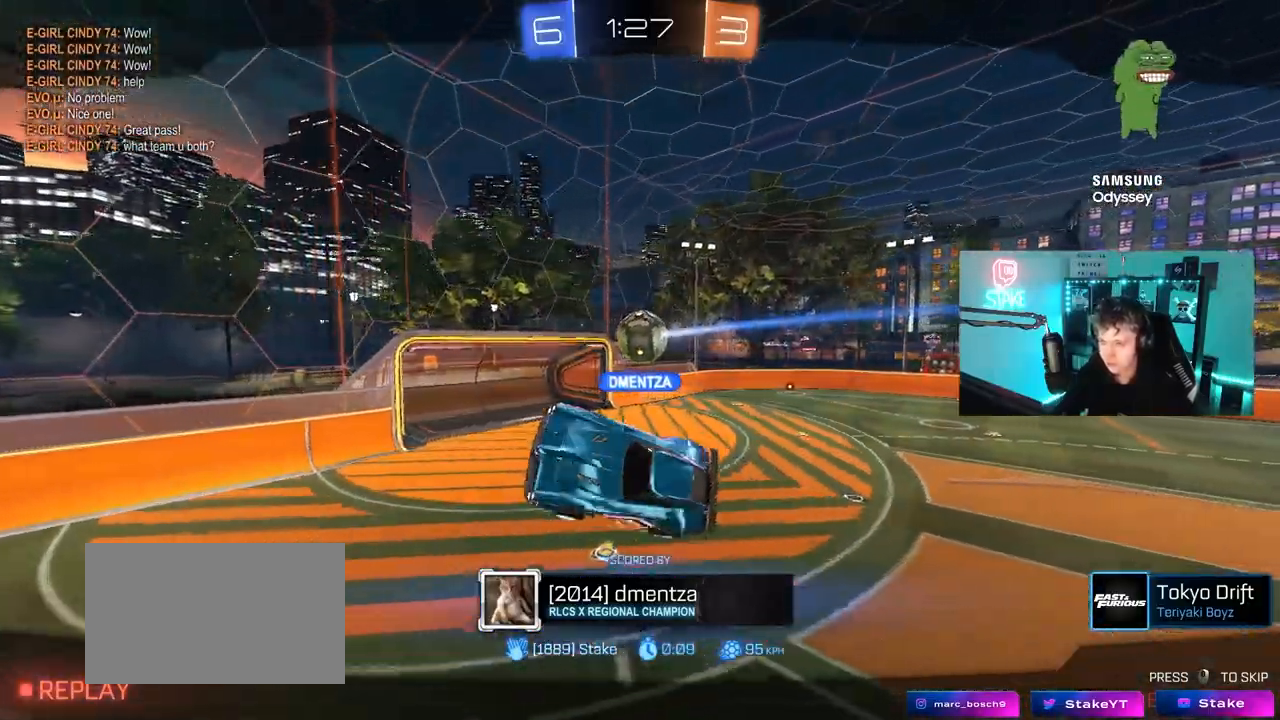
{"keys": [], "mouse": [], "mouse_move": "still", "events": [[150, "t", "down"], [283, "t", "up"]]}
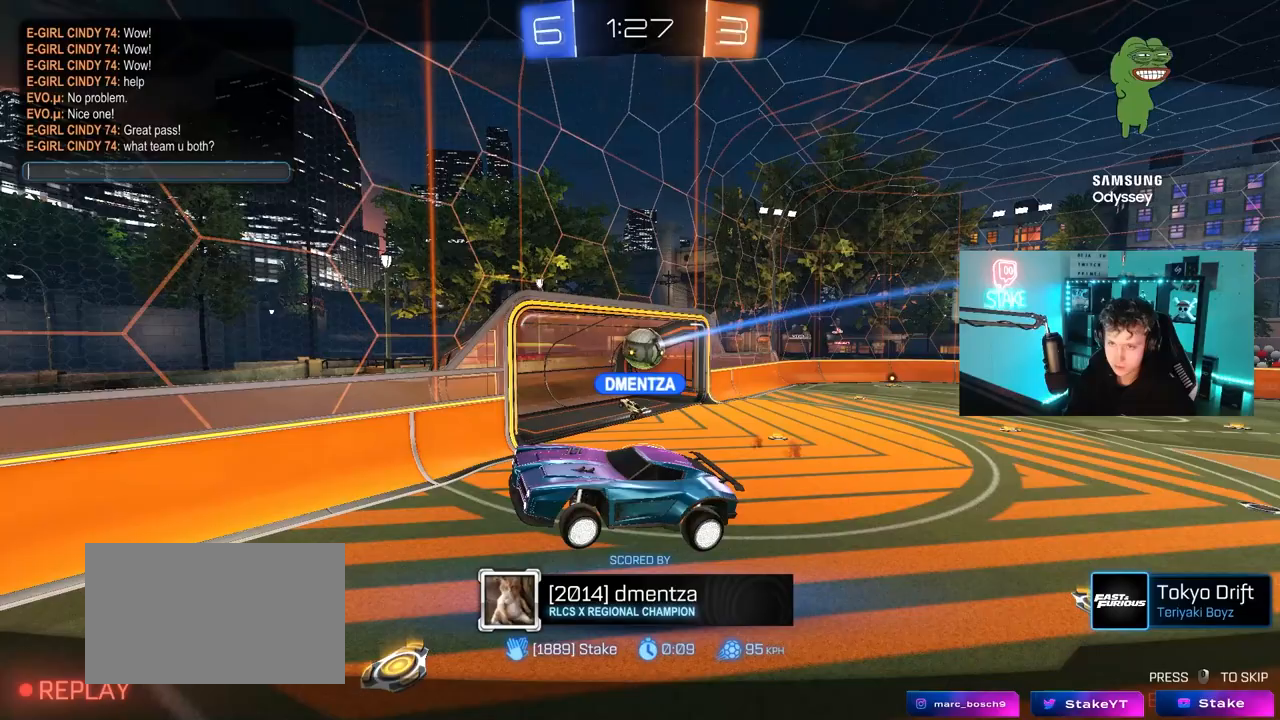
{"keys": ["g"], "mouse": [], "mouse_move": "still", "events": [[450, "g", "down"]]}
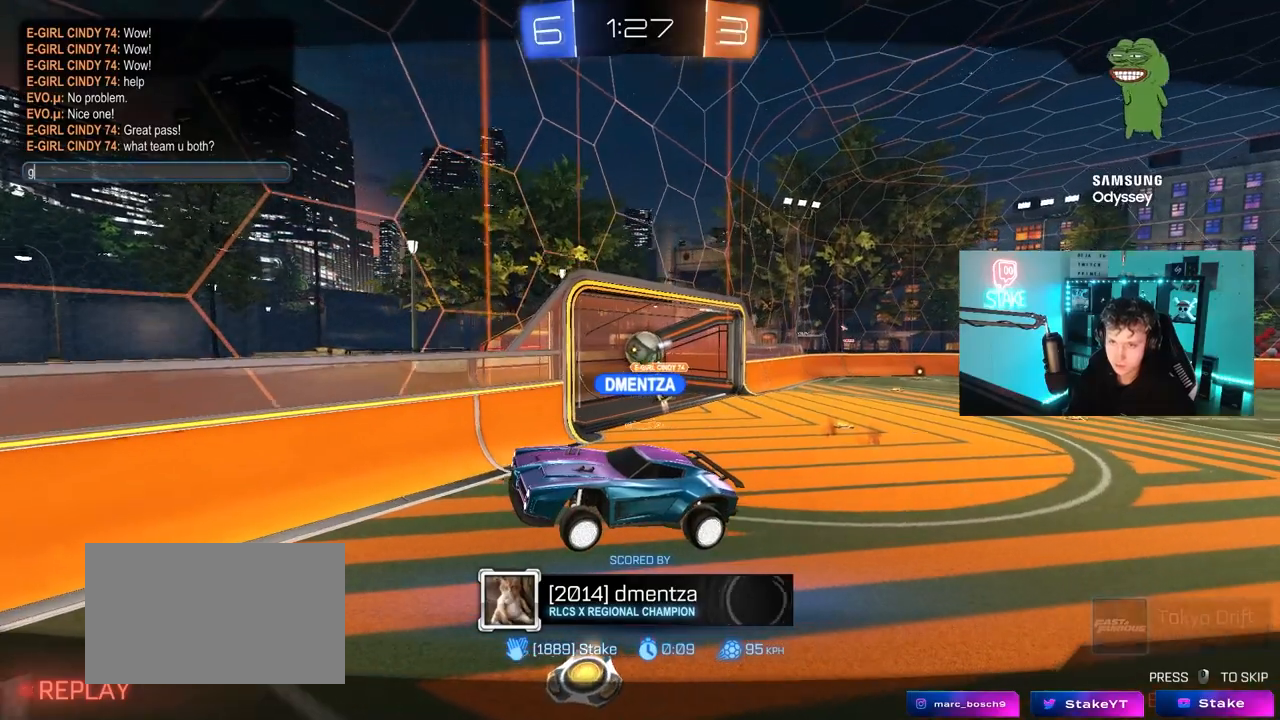
{"keys": ["f", "space"], "mouse": [], "mouse_move": "still", "events": [[83, "g", "up"], [183, "a", "down"], [183, "t", "down"], [317, "a", "up"], [317, "t", "up"], [417, "s", "down"], [467, "space", "down"], [500, "f", "down"], [500, "s", "up"]]}
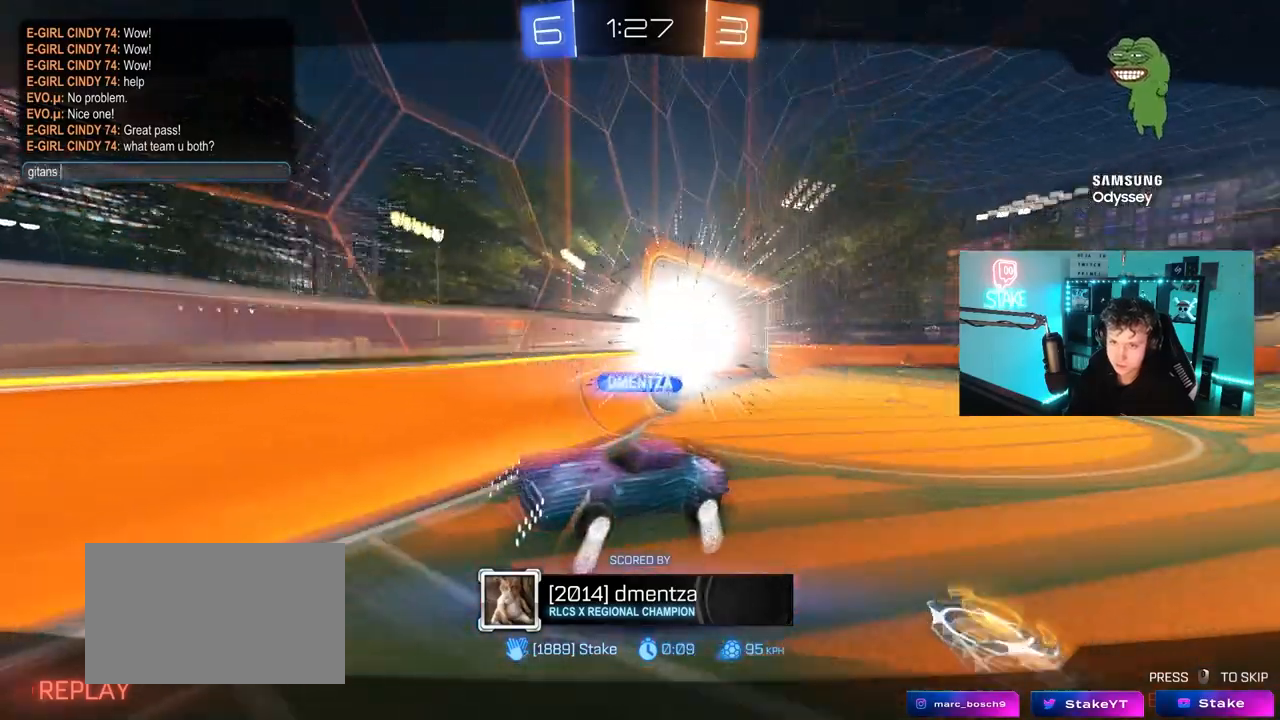
{"keys": [], "mouse": [], "mouse_move": "still", "events": [[50, "space", "up"], [100, "f", "up"], [200, "c", "down"], [283, "c", "up"]]}
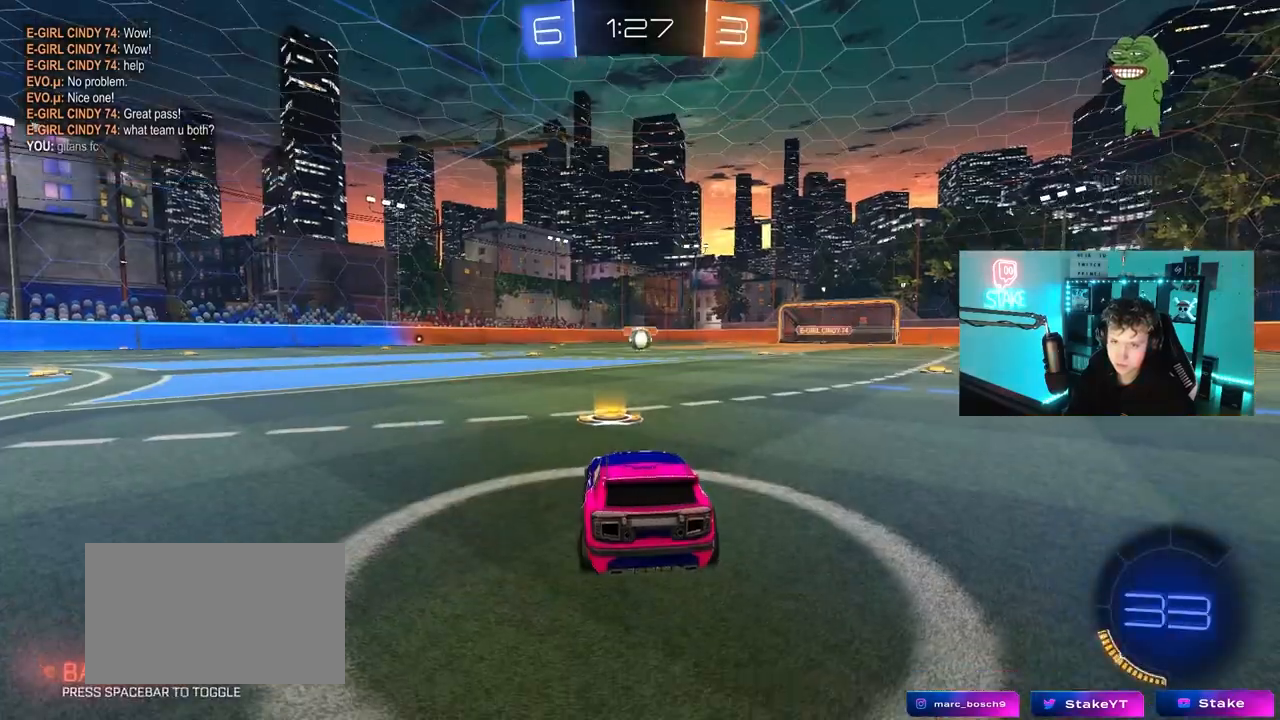
{"keys": [], "mouse": [], "mouse_move": "right", "events": [[250, "tab", "down"], [450, "tab", "up"]]}
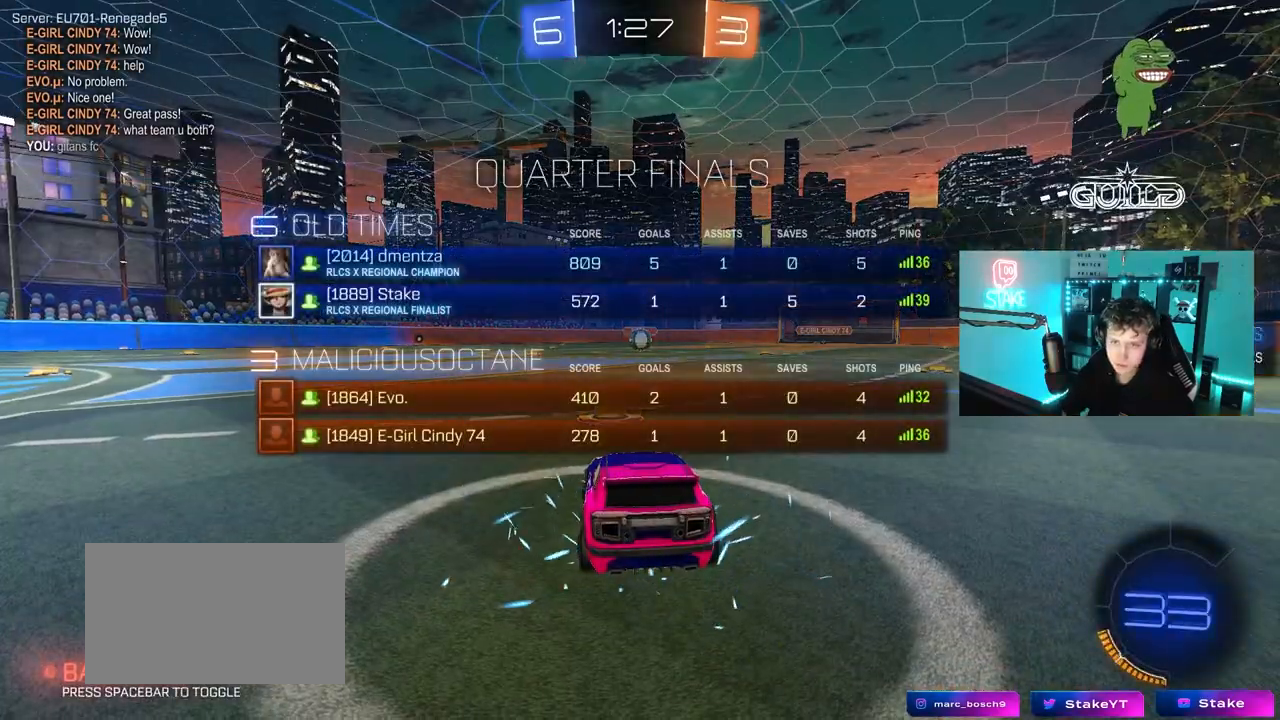
{"keys": ["x"], "mouse": [], "mouse_move": "still", "events": [[33, "mouse_wheel", "down"], [183, "mouse_wheel", "up"], [267, "mouse_wheel", "down"], [317, "z", "down"], [417, "mouse_wheel", "up"], [417, "x", "down"], [500, "z", "up"]]}
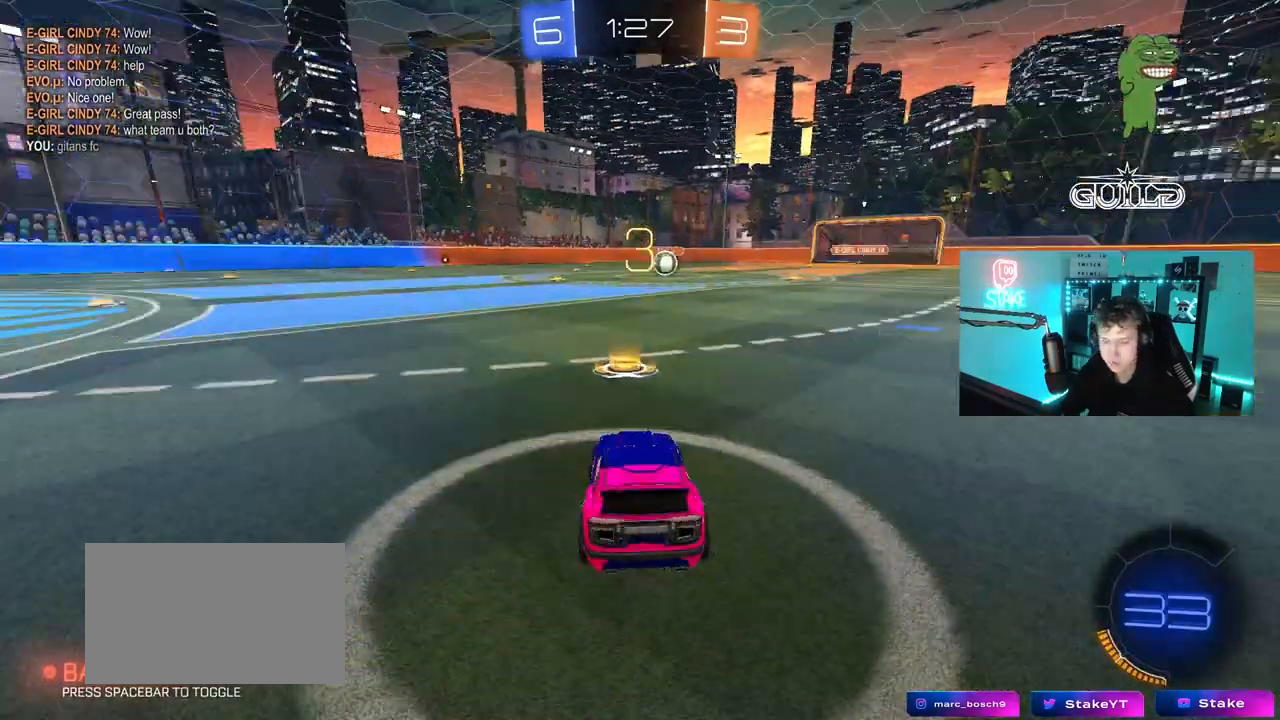
{"keys": ["tab"], "mouse": ["left"], "mouse_move": "down", "events": [[50, "x", "up"], [150, "mouse_wheel", "down"], [233, "mouse_wheel", "up"], [433, "mouse_left", "down"], [433, "tab", "down"]]}
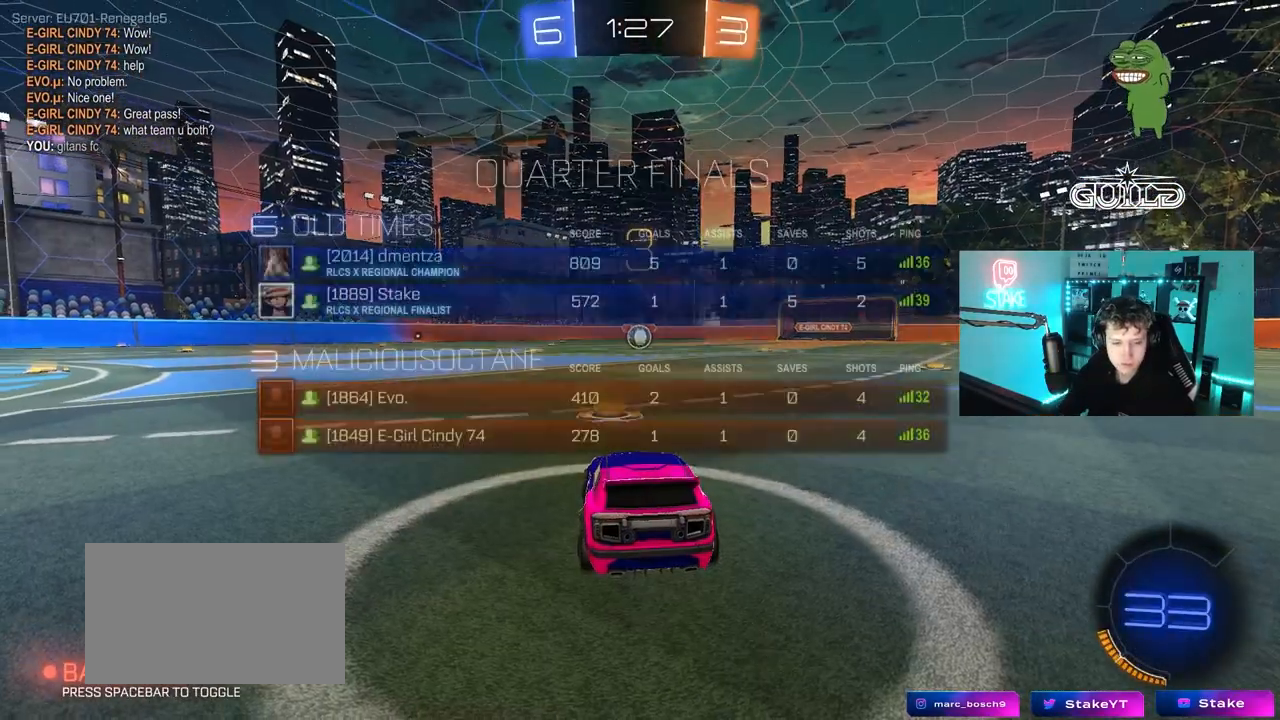
{"keys": ["w"], "mouse": ["left"], "mouse_move": "down", "events": [[167, "w", "down"], [450, "tab", "up"]]}
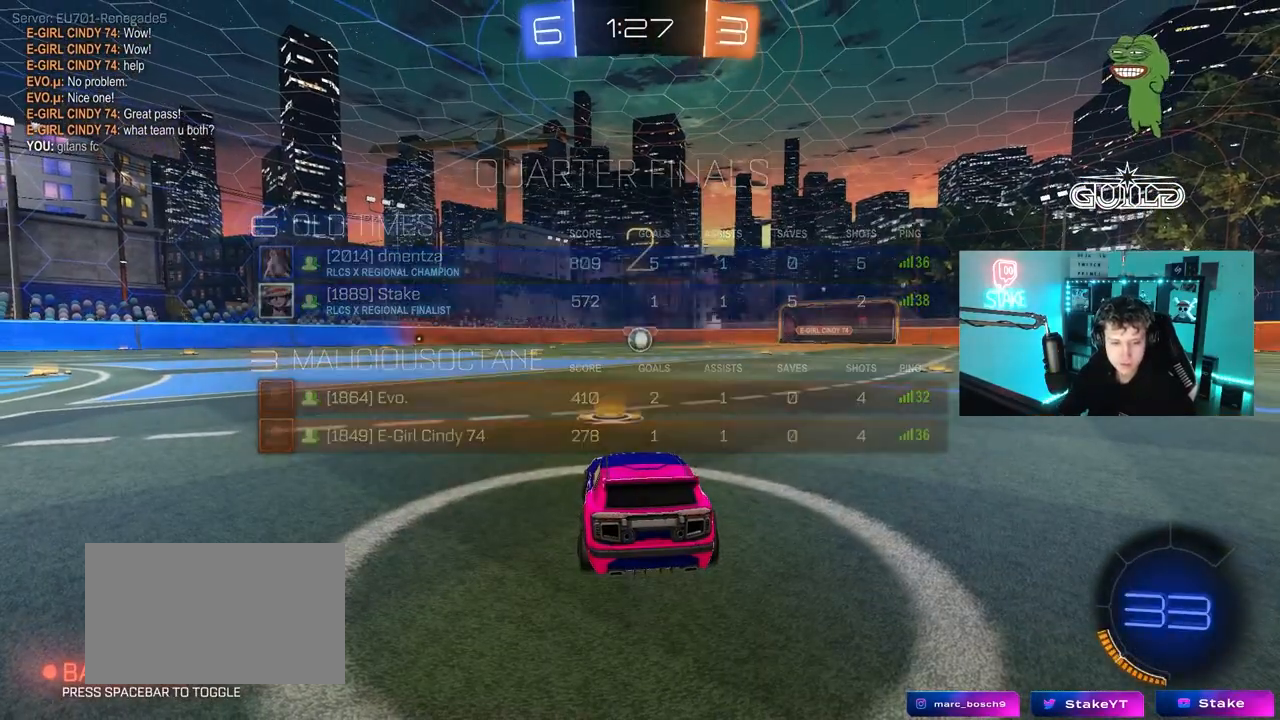
{"keys": ["w"], "mouse": ["left"], "mouse_move": "down-right", "events": []}
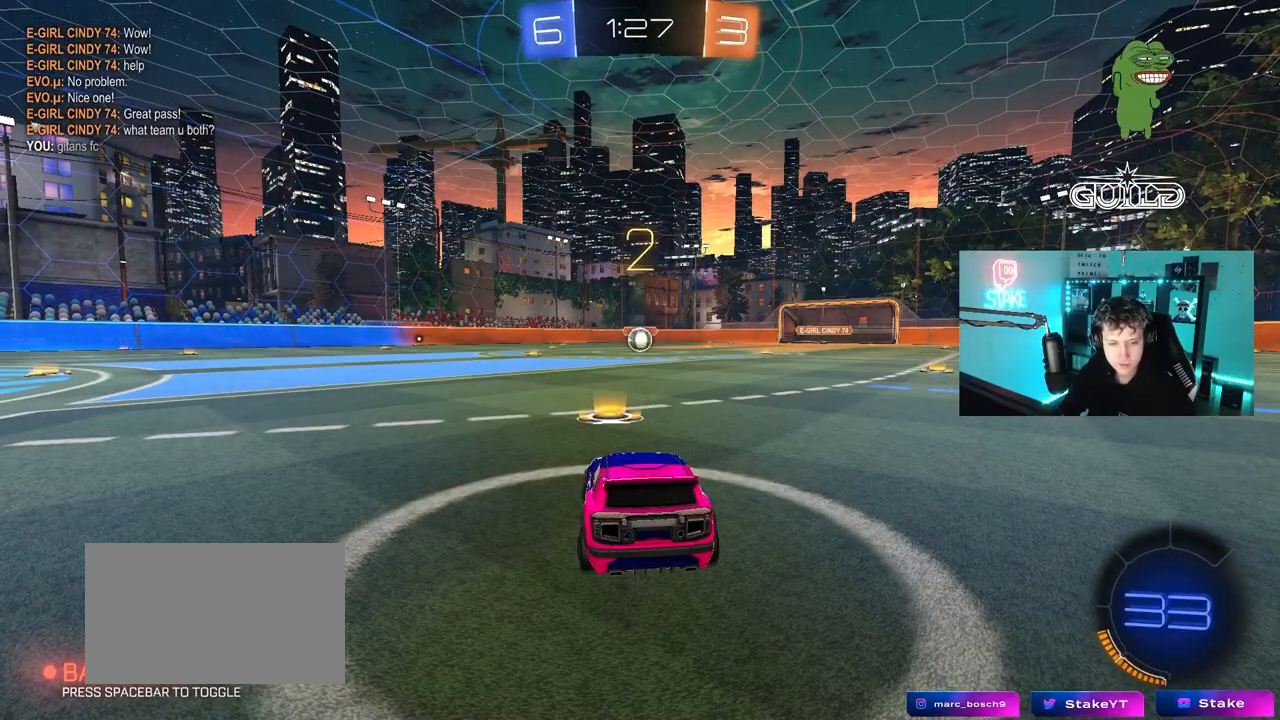
{"keys": ["space", "w"], "mouse": ["left"], "mouse_move": "left", "events": [[483, "space", "down"]]}
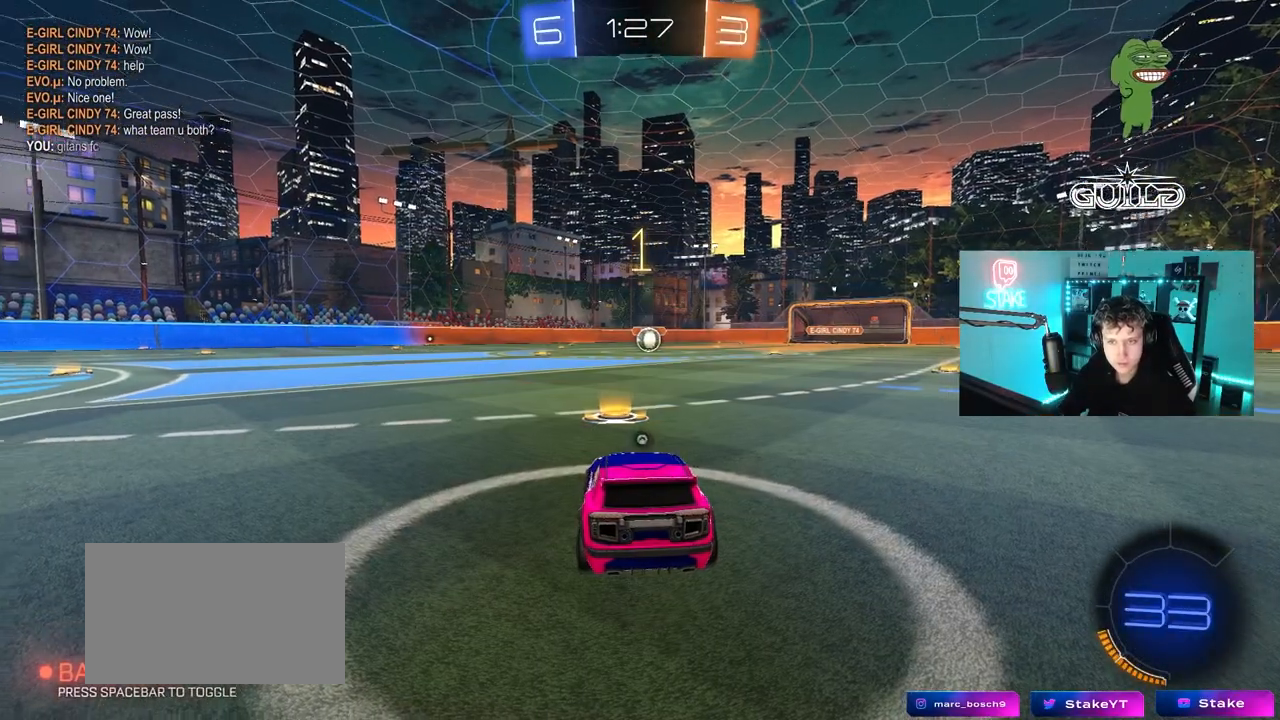
{"keys": ["w"], "mouse": ["left"], "mouse_move": "left", "events": [[167, "space", "up"], [250, "space", "down"], [400, "space", "up"]]}
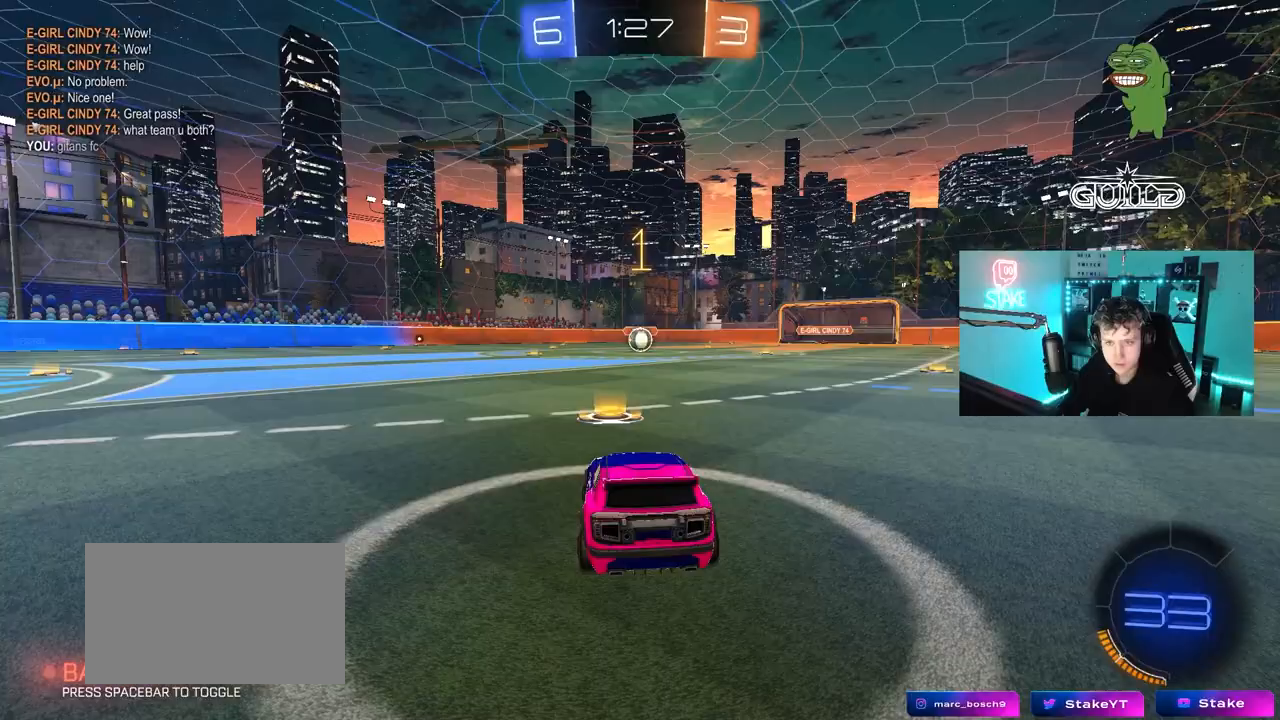
{"keys": ["d", "w"], "mouse": ["left"], "mouse_move": "still", "events": [[500, "d", "down"]]}
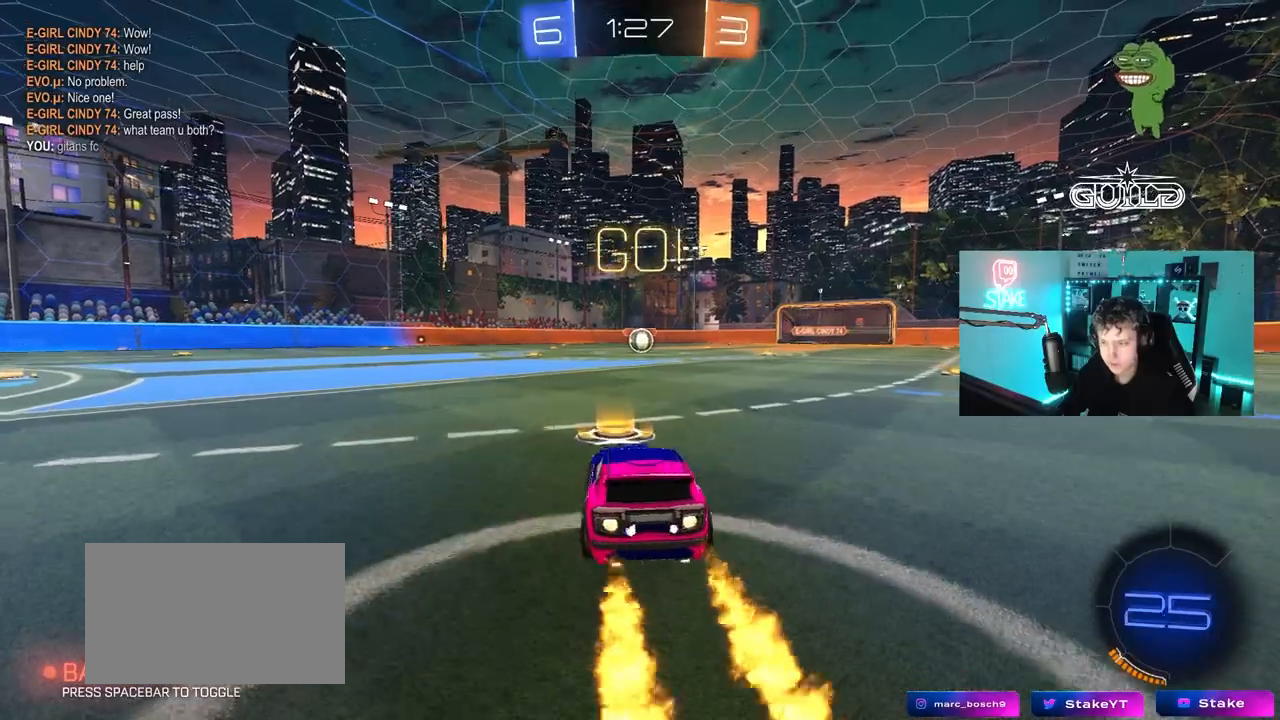
{"keys": ["a", "s", "shift"], "mouse": ["left"], "mouse_move": "up-right", "events": [[100, "mouse_right", "down"], [150, "a", "down"], [150, "d", "up"], [200, "shift", "down"], [233, "s", "down"], [233, "w", "up"], [333, "mouse_right", "up"]]}
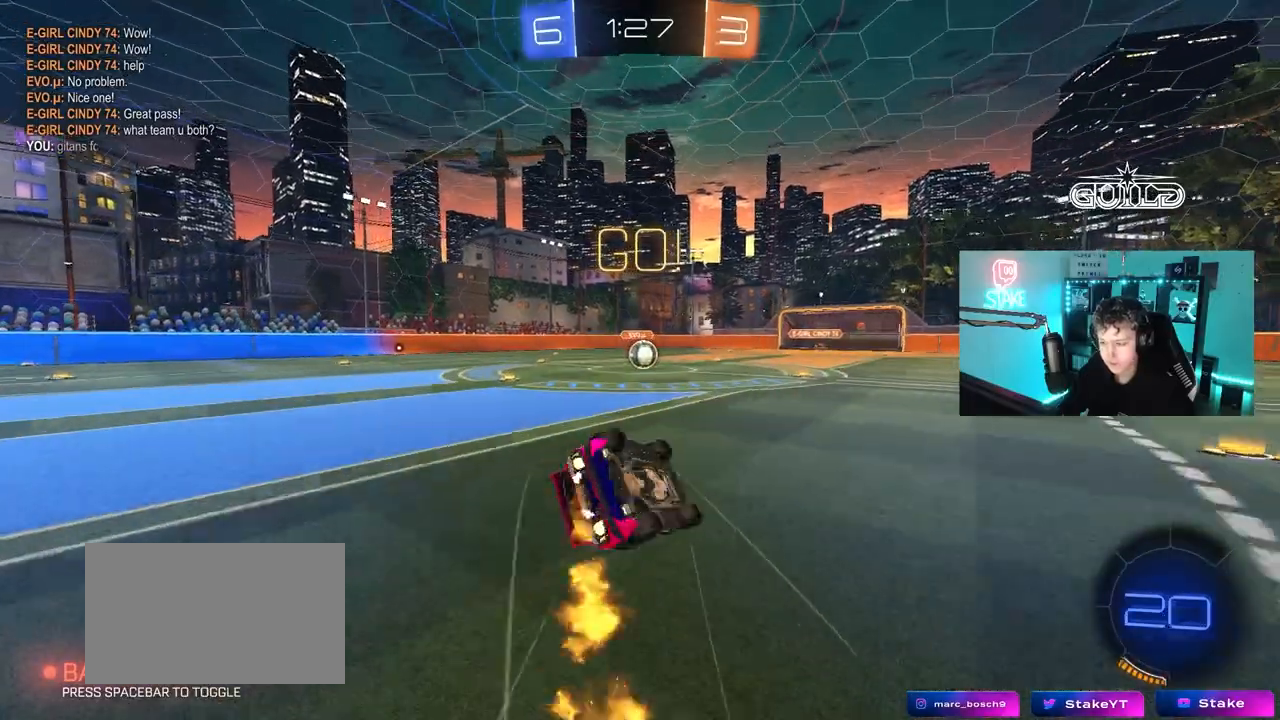
{"keys": ["a", "s"], "mouse": ["left"], "mouse_move": "still", "events": [[217, "s", "up"], [300, "s", "down"], [483, "shift", "up"]]}
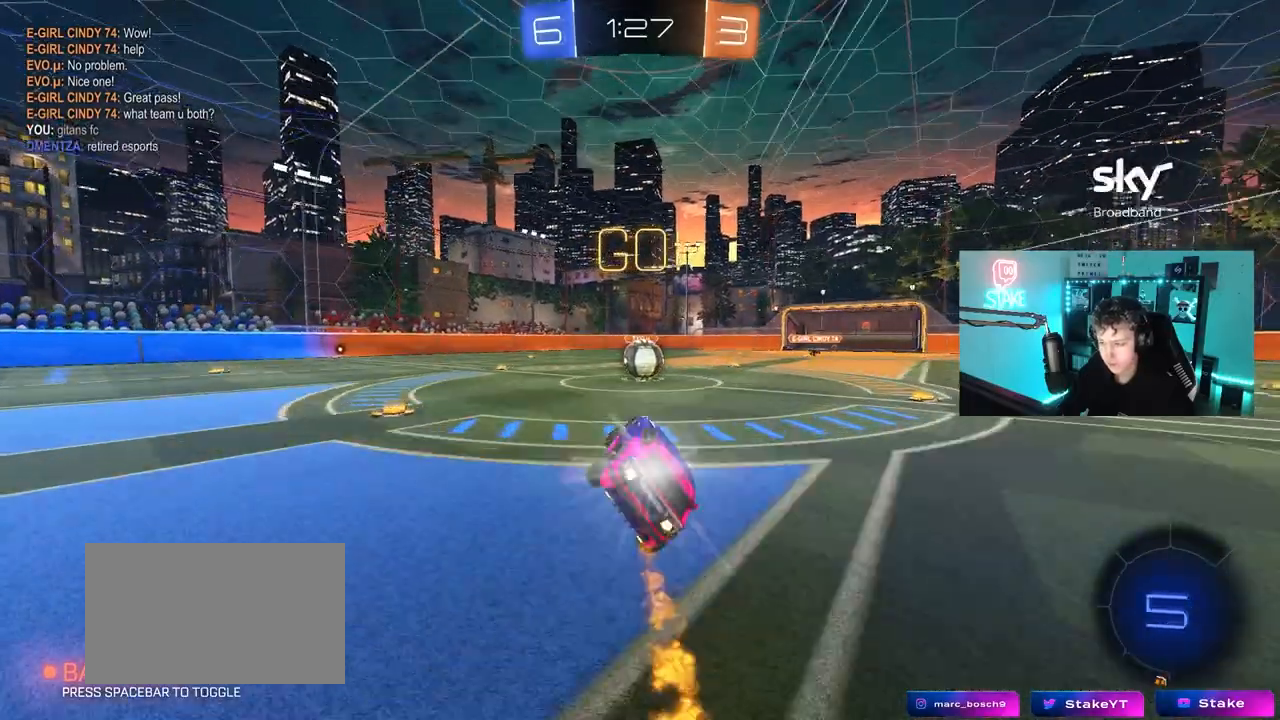
{"keys": ["d"], "mouse": ["right"], "mouse_move": "left", "events": [[33, "a", "up"], [33, "mouse_left", "up"], [33, "s", "up"], [417, "d", "down"], [417, "mouse_right", "down"]]}
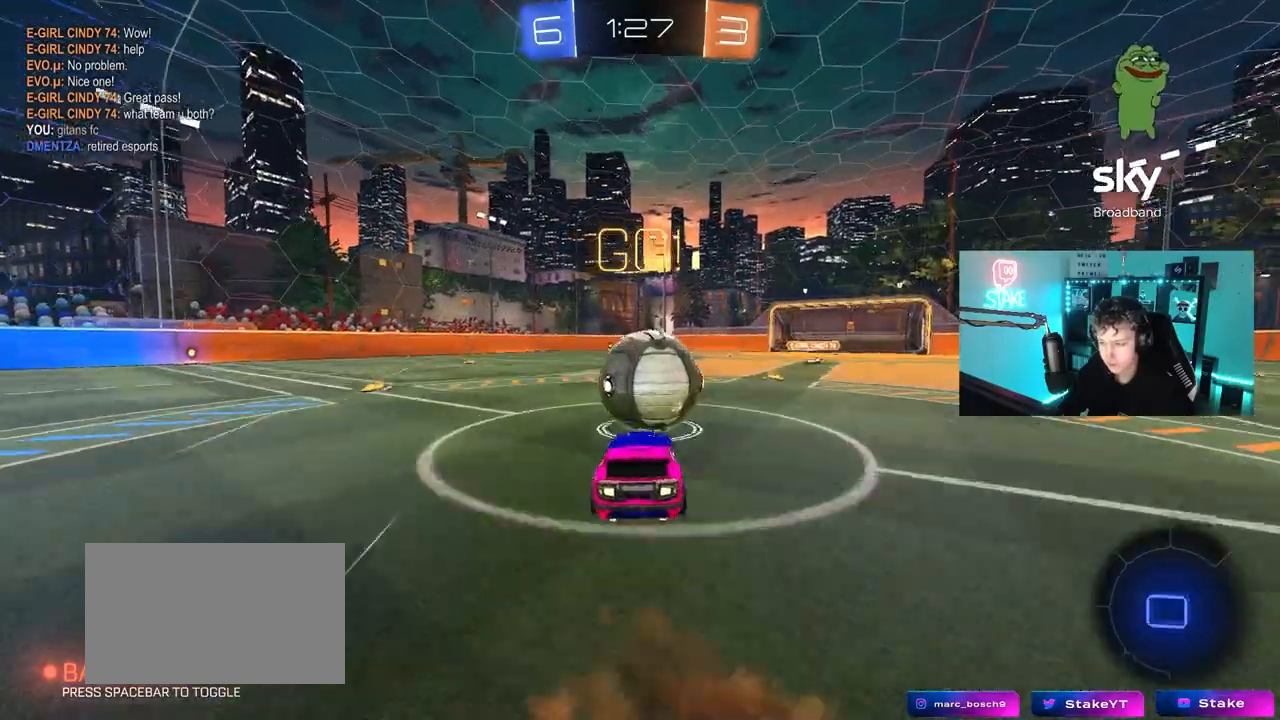
{"keys": ["d", "w"], "mouse": [], "mouse_move": "up-right", "events": [[17, "d", "up"], [17, "w", "down"], [50, "mouse_right", "up"], [100, "mouse_right", "down"], [100, "shift", "down"], [383, "mouse_right", "up"], [383, "shift", "up"], [467, "d", "down"]]}
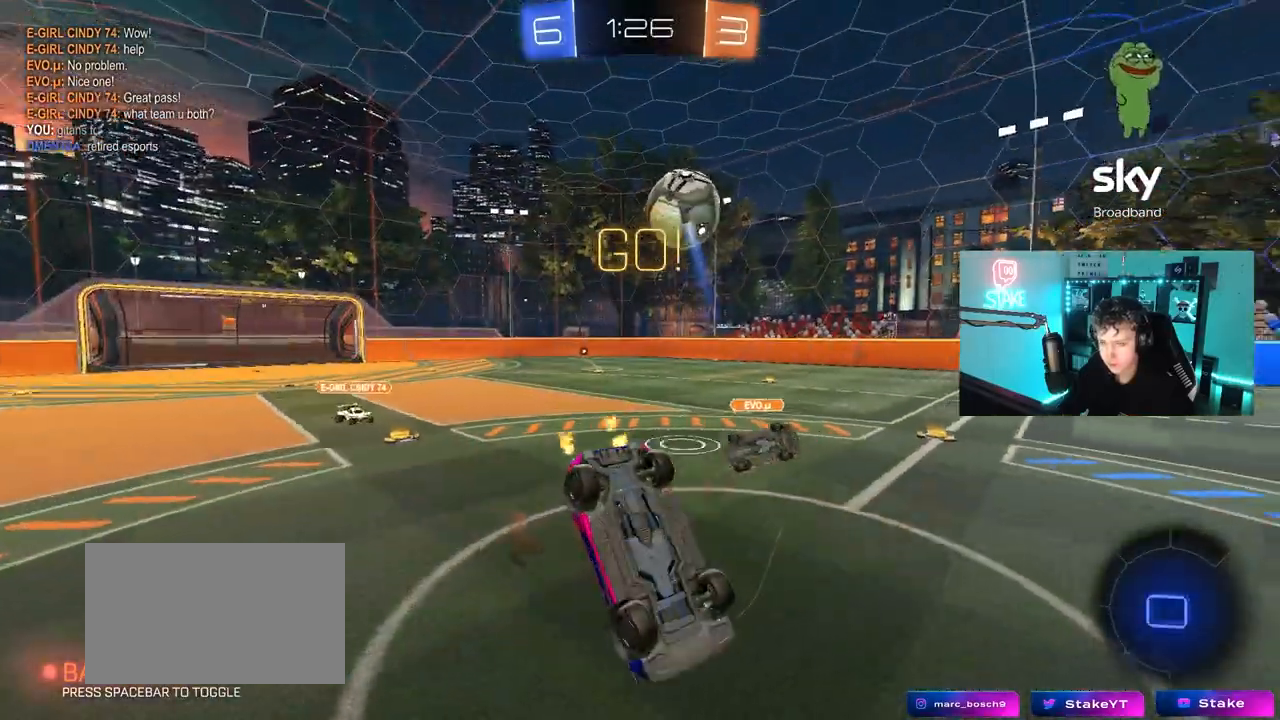
{"keys": ["d"], "mouse": [], "mouse_move": "still", "events": [[67, "shift", "down"], [67, "w", "up"], [483, "shift", "up"]]}
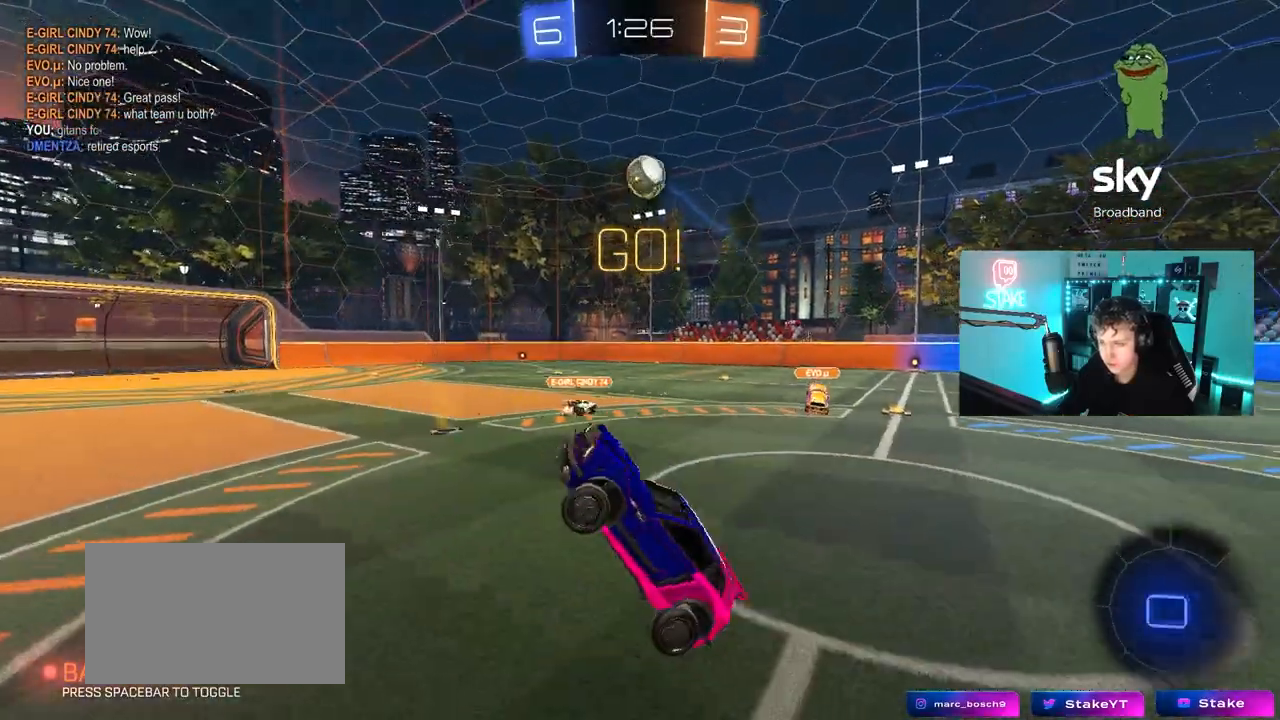
{"keys": ["a", "w"], "mouse": ["left"], "mouse_move": "still", "events": [[33, "a", "down"], [33, "d", "up"], [233, "w", "down"], [417, "mouse_left", "down"]]}